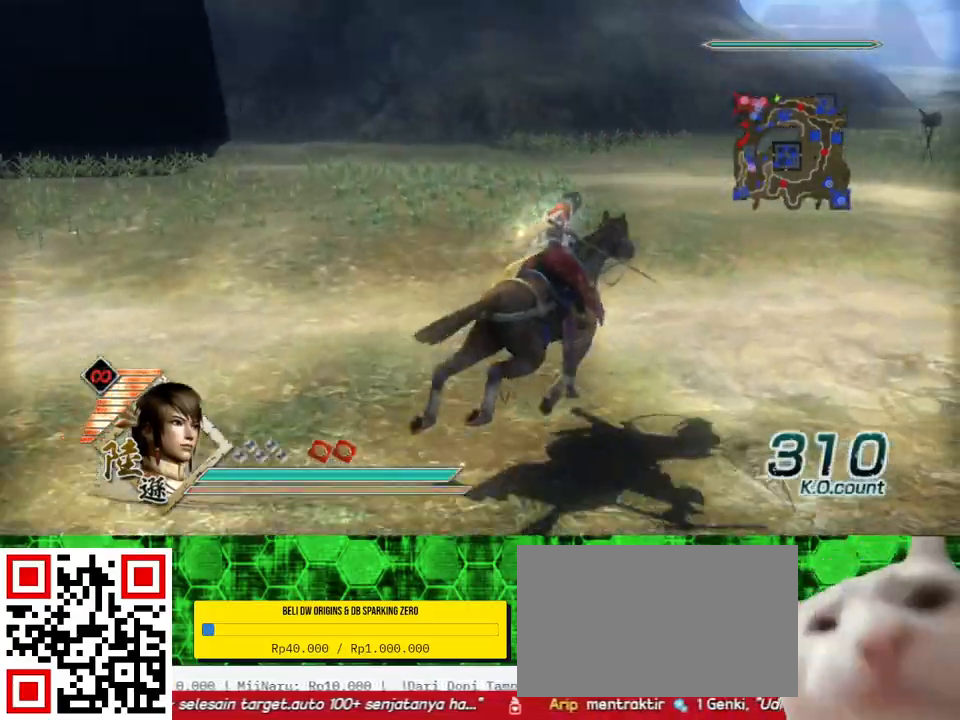
Gameplay with a controller (Xbox layout); each line is a JSON object with the inputs held at the frame after it. "events" lists button and stick changes between this image and that frame as [ms after this image, input, new state], when the widget could be followed in between.
{"buttons": [], "left_stick": "up", "right_stick": "center", "events": [[167, "right_stick", "left"], [367, "left_stick", "up"], [367, "right_stick", "center"]]}
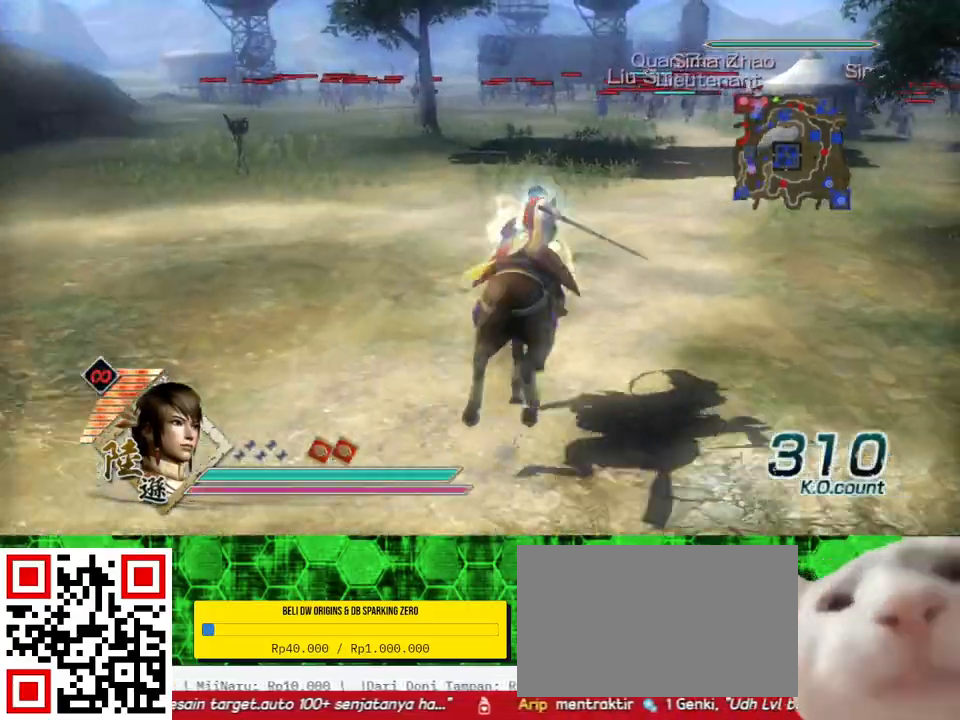
{"buttons": [], "left_stick": "up", "right_stick": "center", "events": []}
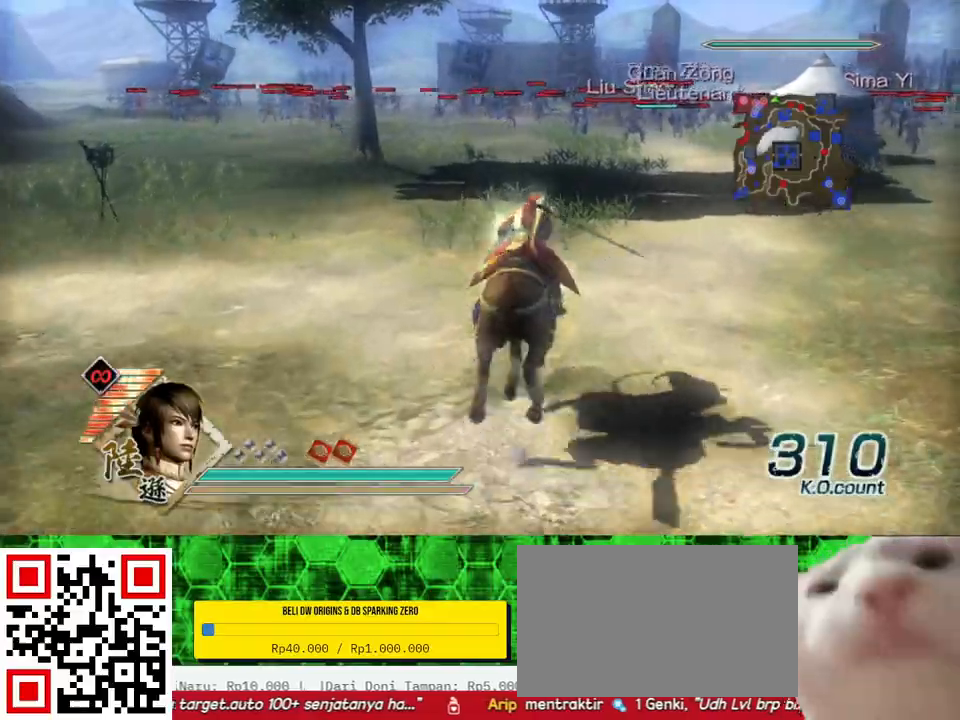
{"buttons": [], "left_stick": "up", "right_stick": "center", "events": []}
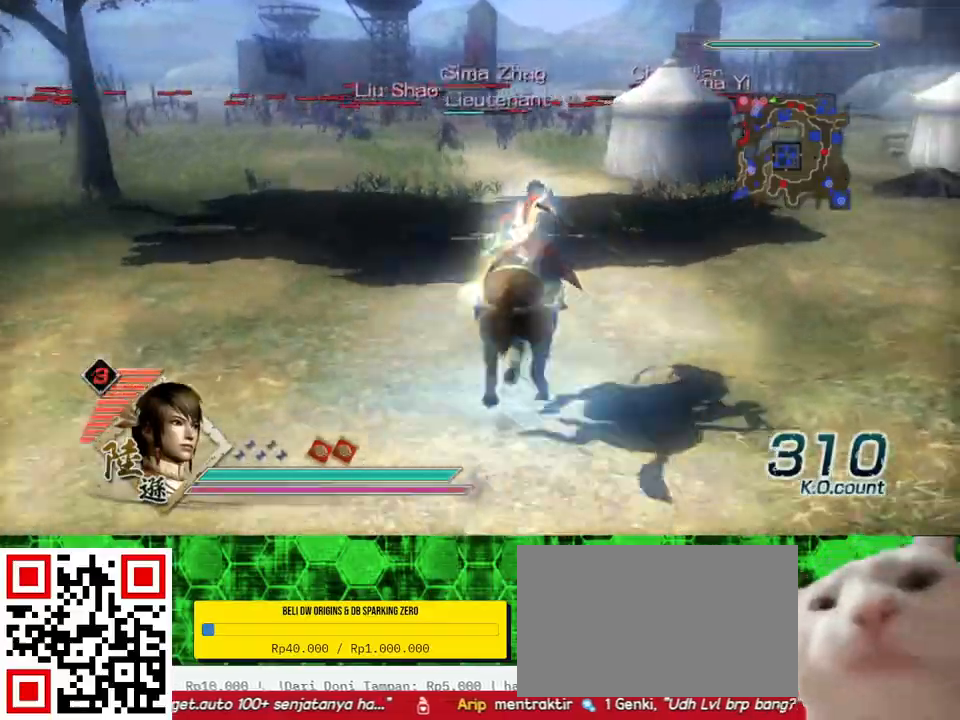
{"buttons": [], "left_stick": "up", "right_stick": "center", "events": []}
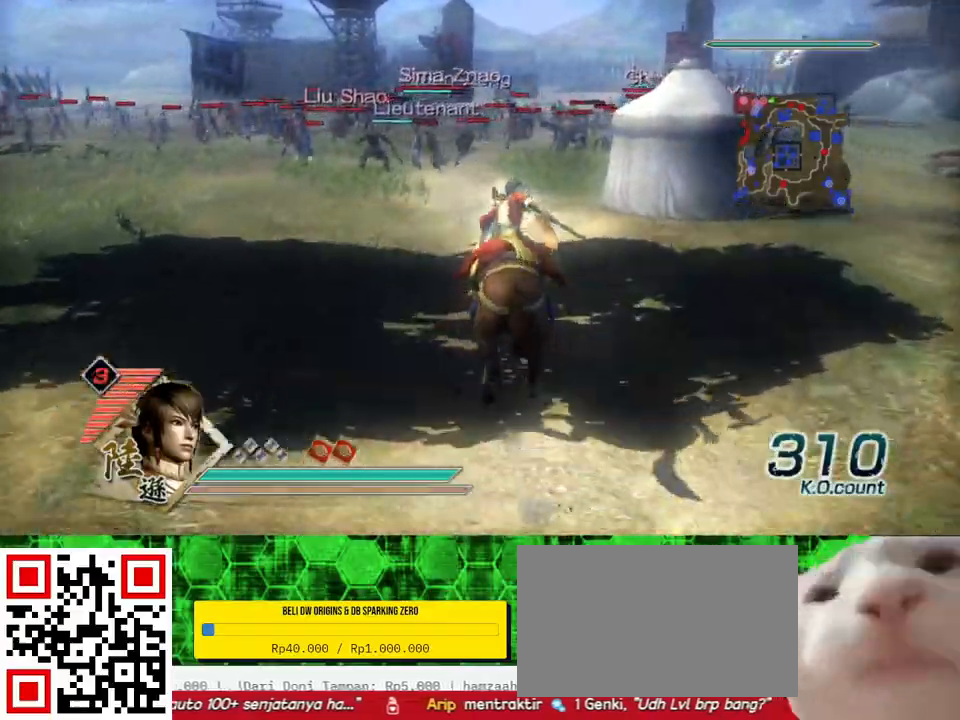
{"buttons": [], "left_stick": "up", "right_stick": "center", "events": []}
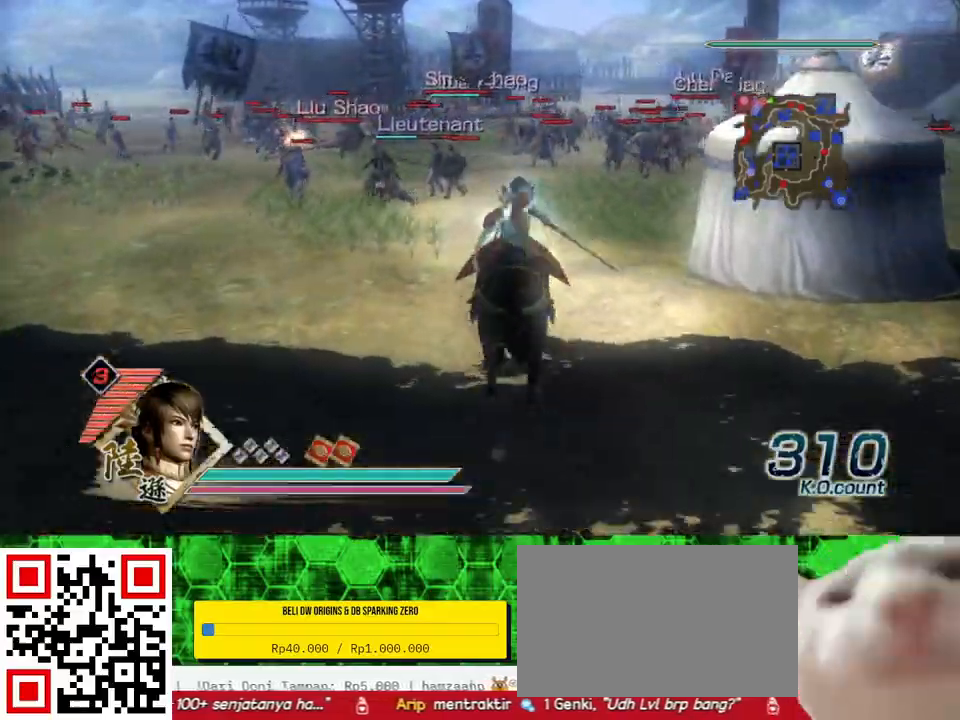
{"buttons": [], "left_stick": "up", "right_stick": "center", "events": [[67, "right_stick", "left"], [233, "right_stick", "center"]]}
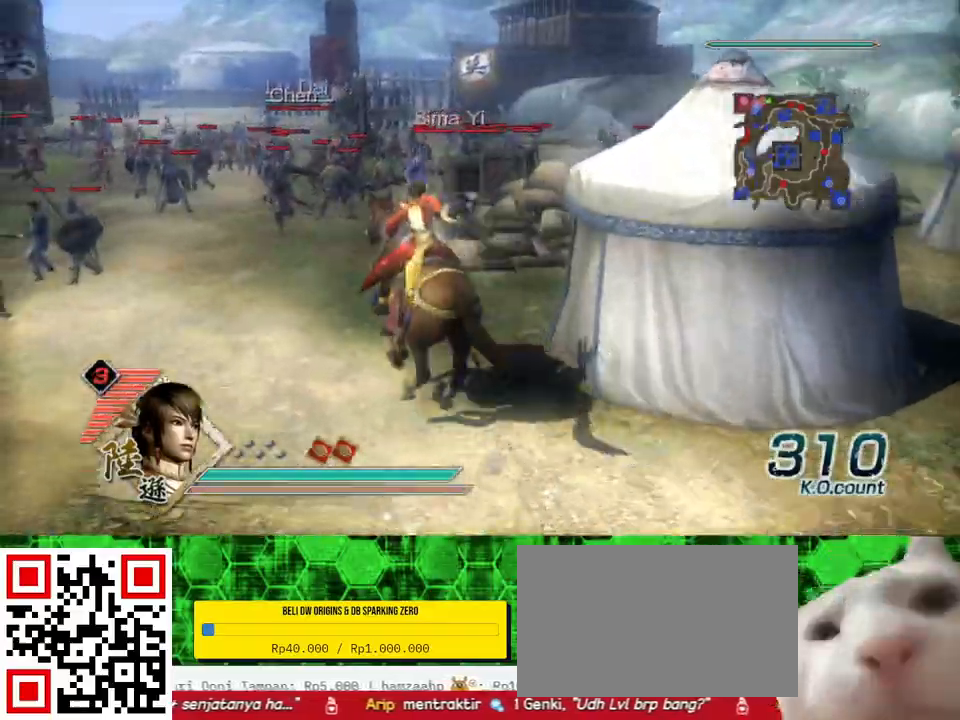
{"buttons": ["A"], "left_stick": "up", "right_stick": "center", "events": [[400, "A", "down"]]}
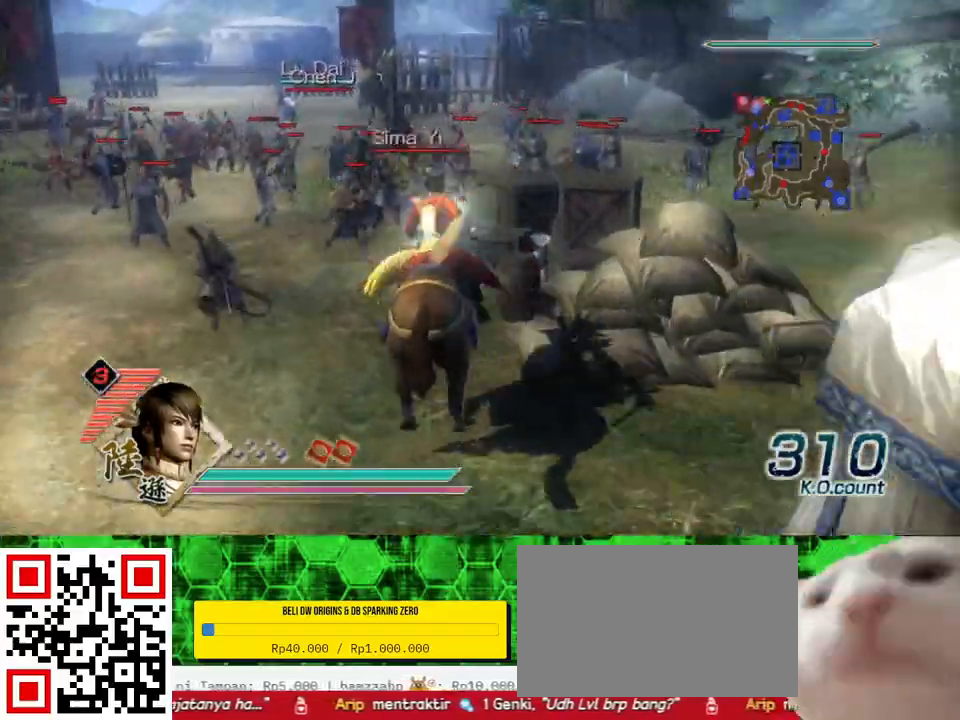
{"buttons": [], "left_stick": "center", "right_stick": "left", "events": [[67, "A", "up"], [233, "left_stick", "center"], [400, "right_stick", "left"]]}
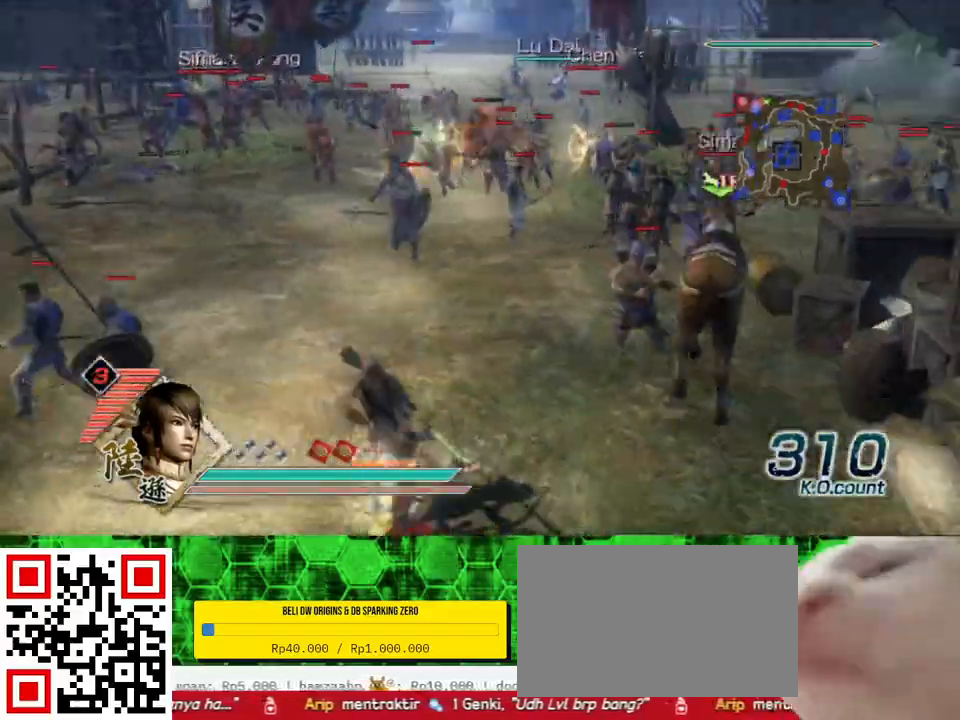
{"buttons": [], "left_stick": "up", "right_stick": "center", "events": [[33, "left_stick", "up"], [133, "right_stick", "center"]]}
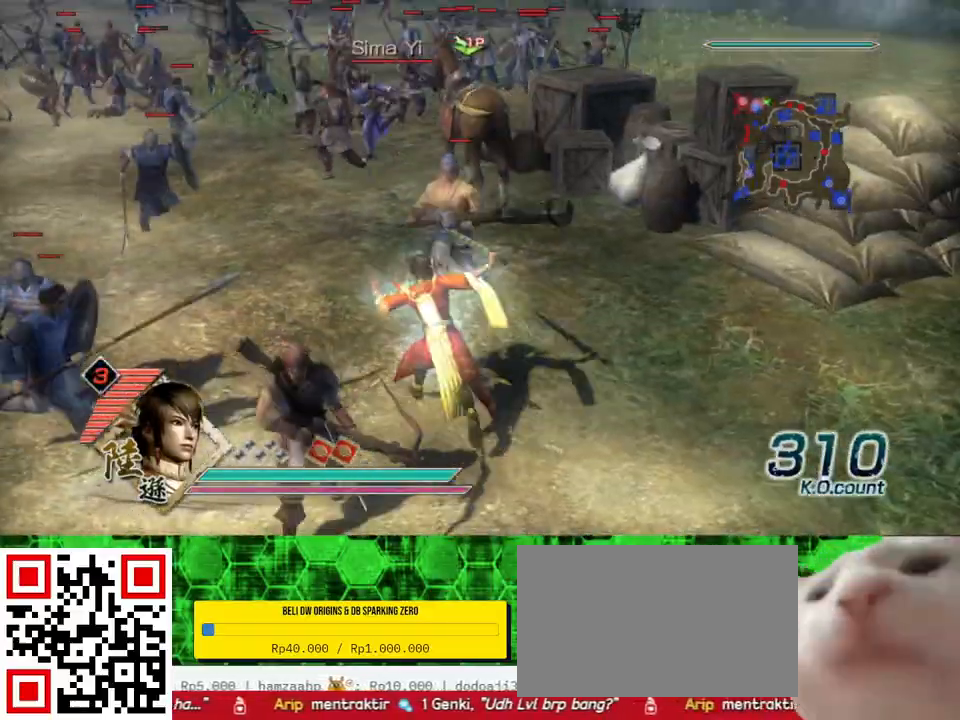
{"buttons": [], "left_stick": "up-left", "right_stick": "center", "events": [[300, "left_stick", "up-left"]]}
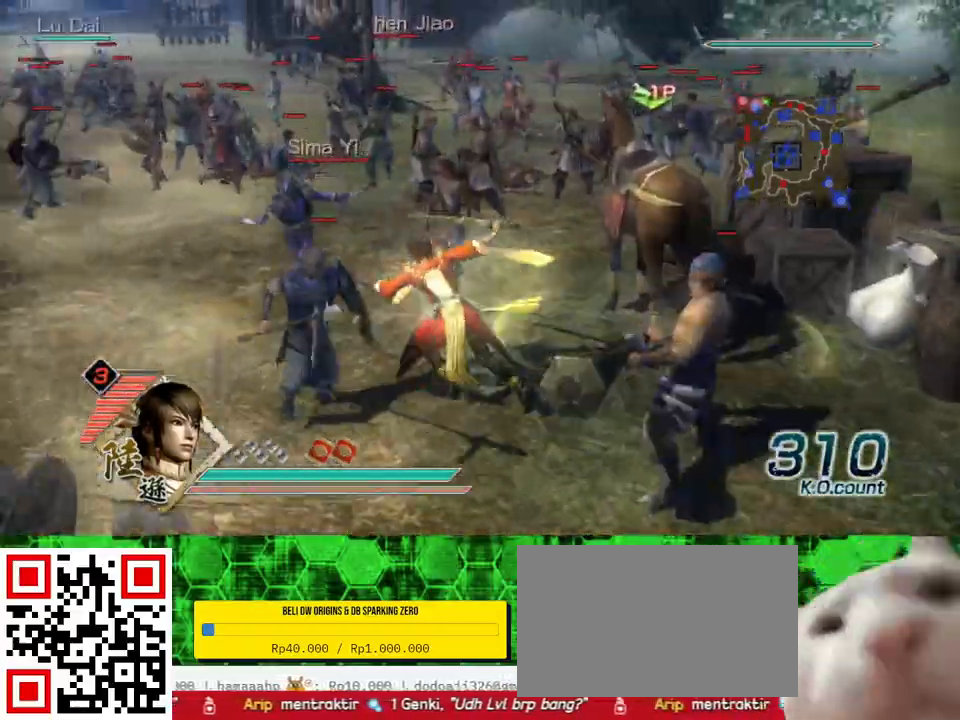
{"buttons": ["X"], "left_stick": "up", "right_stick": "center", "events": [[100, "X", "down"], [133, "X", "up"], [167, "X", "down"], [200, "X", "up"], [233, "X", "down"], [267, "X", "up"], [300, "X", "down"], [333, "X", "up"], [333, "left_stick", "up"], [367, "X", "down"], [400, "X", "up"], [433, "X", "down"], [467, "X", "up"], [500, "X", "down"]]}
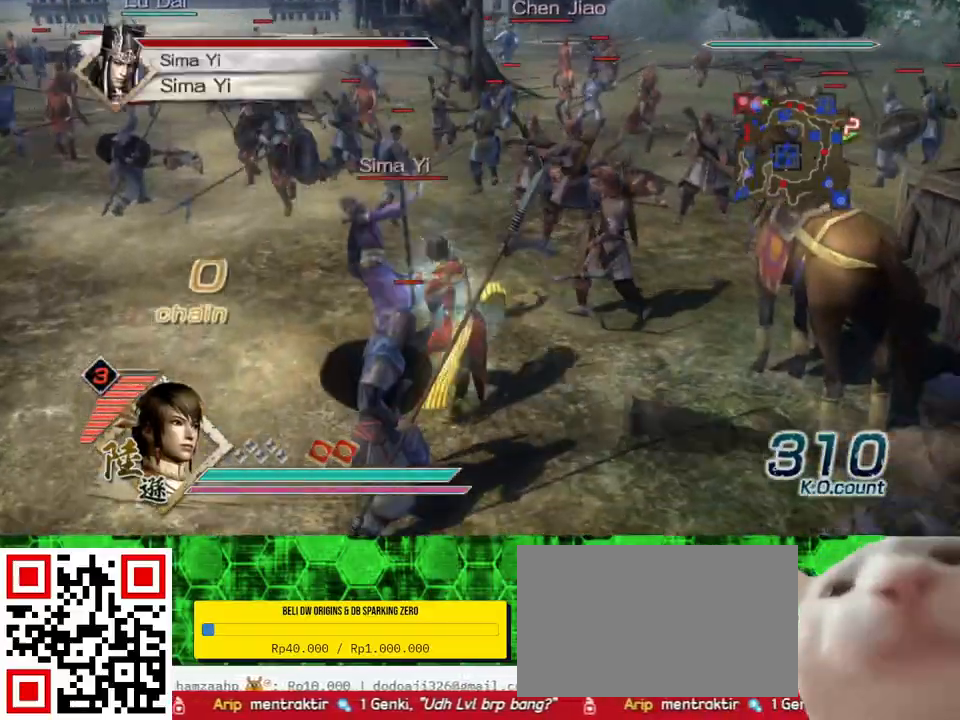
{"buttons": [], "left_stick": "up-left", "right_stick": "center", "events": [[33, "X", "up"], [33, "left_stick", "up-left"], [67, "X", "down"], [100, "X", "up"], [133, "X", "down"], [167, "X", "up"], [200, "X", "down"], [233, "X", "up"], [267, "X", "down"], [300, "X", "up"], [333, "X", "down"], [367, "X", "up"], [400, "X", "down"], [433, "X", "up"], [467, "X", "down"], [500, "X", "up"]]}
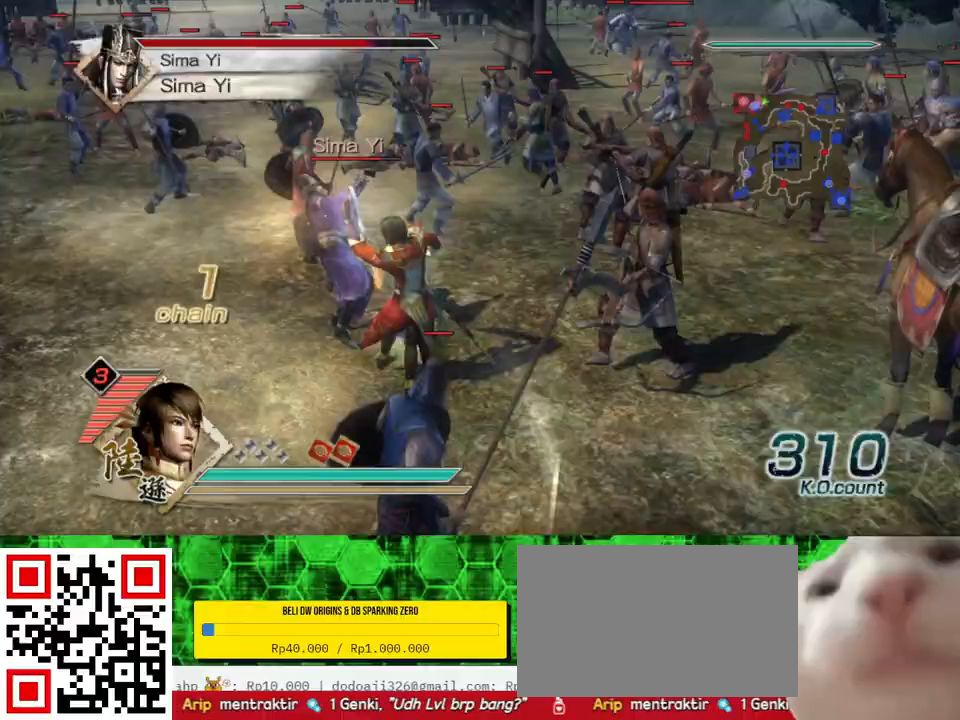
{"buttons": ["X"], "left_stick": "up-left", "right_stick": "center", "events": [[33, "X", "down"], [67, "X", "up"], [100, "X", "down"], [100, "left_stick", "up"], [133, "X", "up"], [167, "X", "down"], [200, "X", "up"], [233, "X", "down"], [267, "X", "up"], [300, "X", "down"], [333, "X", "up"], [367, "X", "down"], [367, "left_stick", "up-left"], [400, "X", "up"], [433, "X", "down"], [467, "X", "up"], [500, "X", "down"]]}
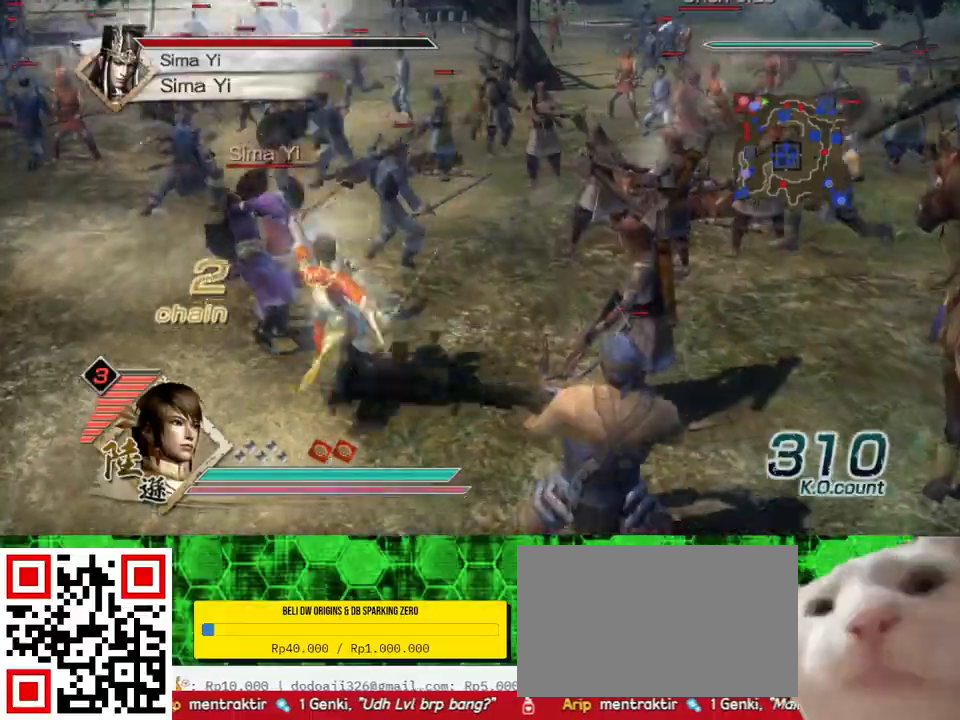
{"buttons": [], "left_stick": "up-left", "right_stick": "center", "events": [[33, "X", "up"], [67, "X", "down"], [100, "X", "up"], [133, "X", "down"], [167, "X", "up"], [200, "X", "down"], [233, "X", "up"], [267, "X", "down"], [300, "X", "up"], [333, "X", "down"], [367, "X", "up"], [400, "X", "down"], [433, "X", "up"], [467, "X", "down"], [500, "X", "up"]]}
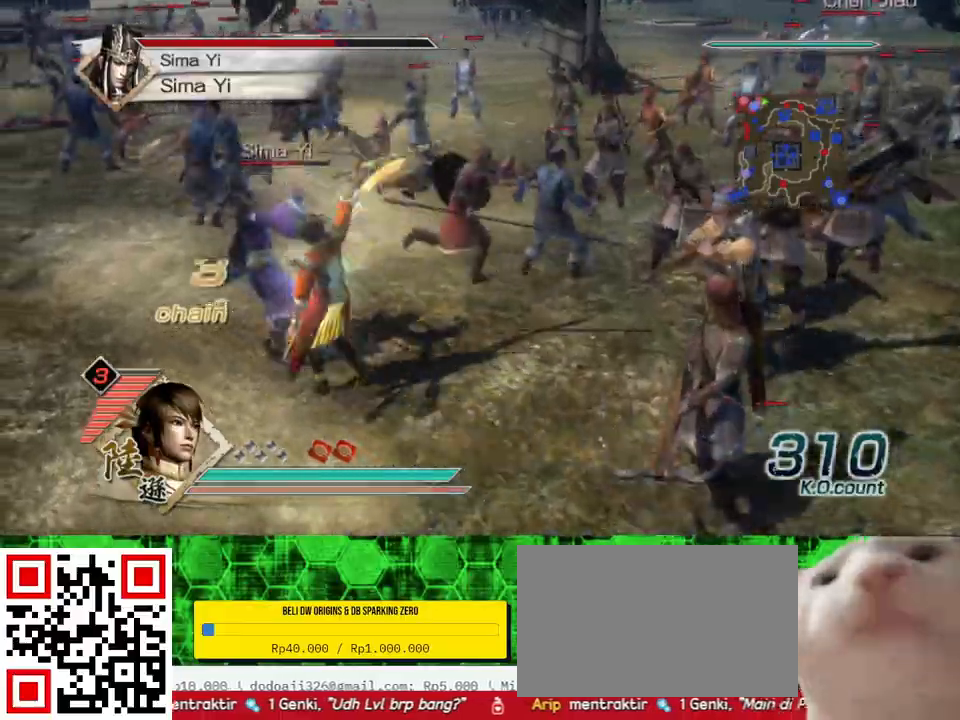
{"buttons": ["X"], "left_stick": "up-left", "right_stick": "center", "events": [[33, "X", "down"], [67, "X", "up"], [133, "X", "down"], [200, "X", "up"], [233, "X", "down"], [267, "X", "up"], [300, "X", "down"], [367, "X", "up"], [400, "X", "down"], [433, "X", "up"], [500, "X", "down"]]}
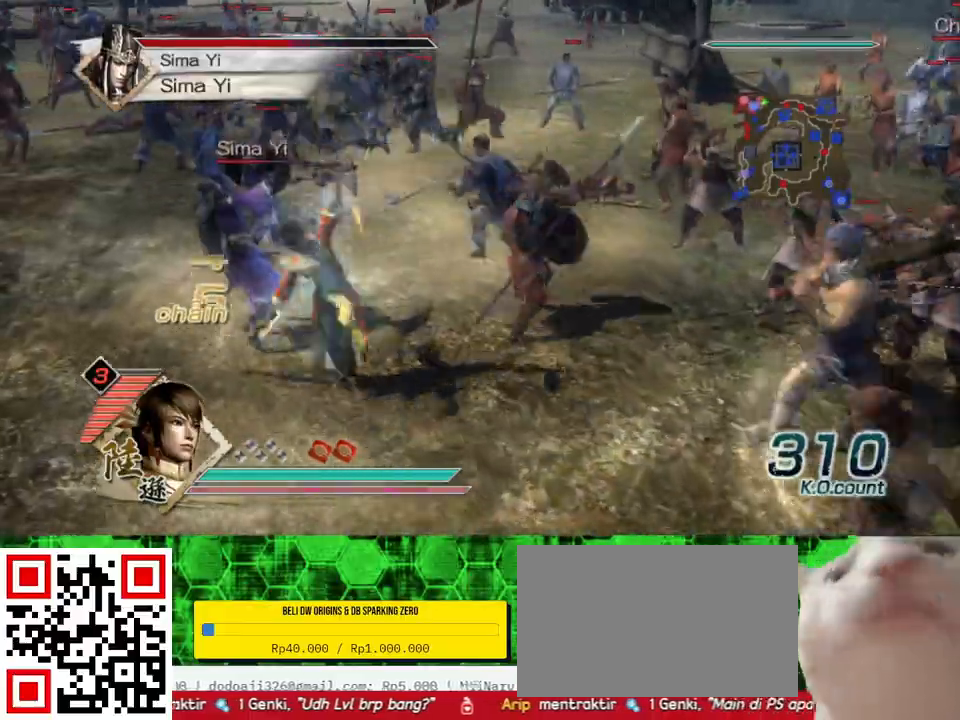
{"buttons": ["X"], "left_stick": "left", "right_stick": "center", "events": [[33, "X", "up"], [67, "X", "down"], [133, "X", "up"], [167, "X", "down"], [200, "X", "up"], [300, "X", "down"], [300, "left_stick", "left"], [333, "X", "up"], [367, "X", "down"], [400, "X", "up"], [433, "X", "down"], [467, "X", "up"], [500, "X", "down"]]}
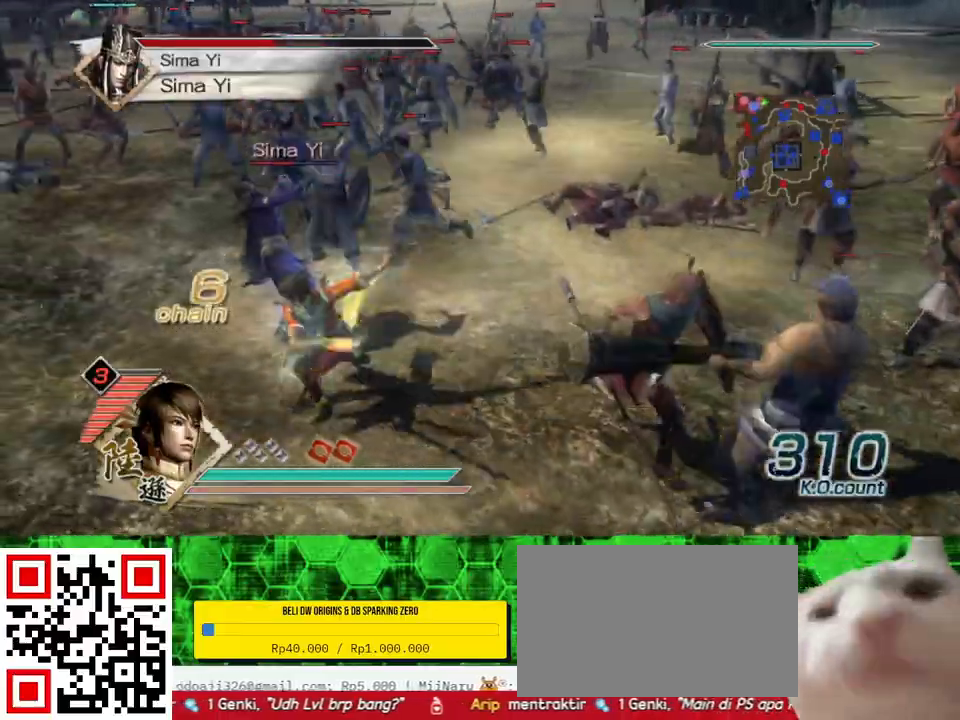
{"buttons": [], "left_stick": "up-left", "right_stick": "center", "events": [[33, "X", "up"], [67, "X", "down"], [100, "X", "up"], [133, "X", "down"], [133, "left_stick", "up"], [167, "X", "up"], [200, "X", "down"], [233, "X", "up"], [267, "X", "down"], [300, "X", "up"], [333, "X", "down"], [367, "X", "up"], [400, "X", "down"], [433, "X", "up"], [467, "X", "down"], [467, "left_stick", "up-left"], [500, "X", "up"]]}
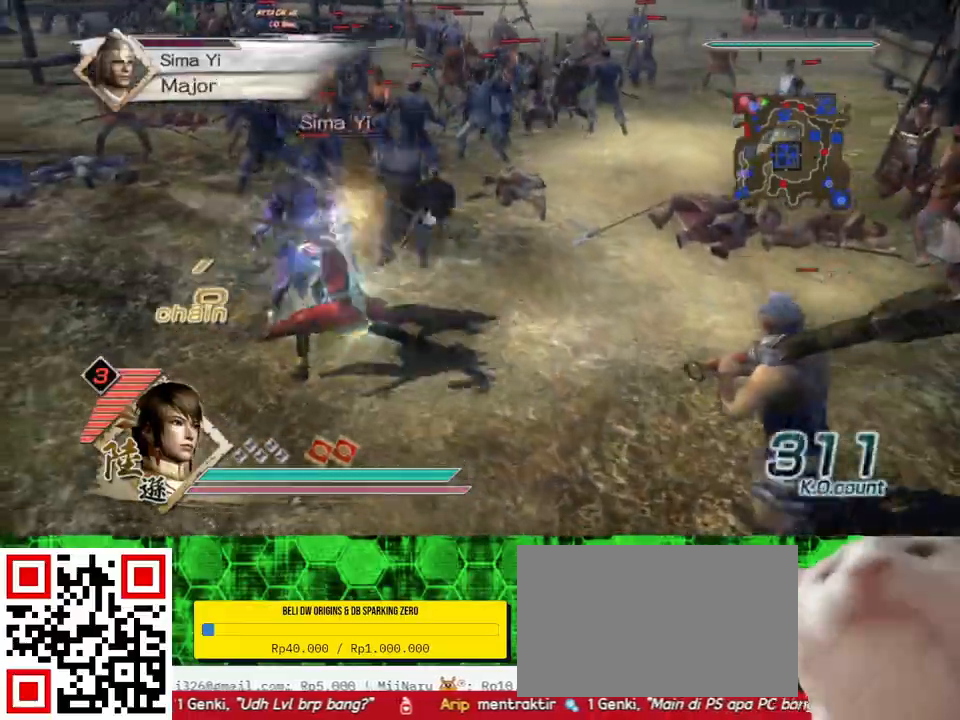
{"buttons": ["X"], "left_stick": "up", "right_stick": "center", "events": [[33, "X", "down"], [67, "X", "up"], [100, "X", "down"], [133, "X", "up"], [167, "X", "down"], [200, "X", "up"], [233, "X", "down"], [267, "X", "up"], [267, "left_stick", "up"], [300, "X", "down"], [333, "X", "up"], [367, "X", "down"], [400, "X", "up"], [433, "X", "down"], [467, "X", "up"], [500, "X", "down"]]}
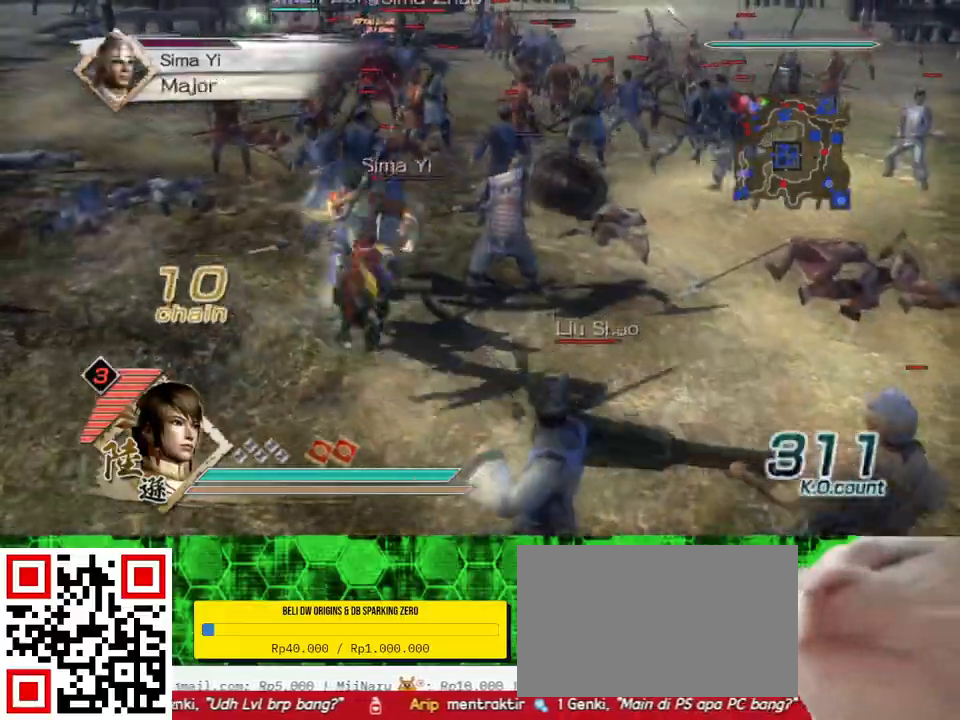
{"buttons": [], "left_stick": "up-left", "right_stick": "center", "events": [[33, "X", "up"], [67, "X", "down"], [100, "X", "up"], [133, "X", "down"], [167, "X", "up"], [200, "X", "down"], [233, "X", "up"], [267, "X", "down"], [300, "X", "up"], [333, "X", "down"], [333, "left_stick", "up-left"], [367, "X", "up"], [400, "X", "down"], [433, "X", "up"], [467, "X", "down"], [500, "X", "up"]]}
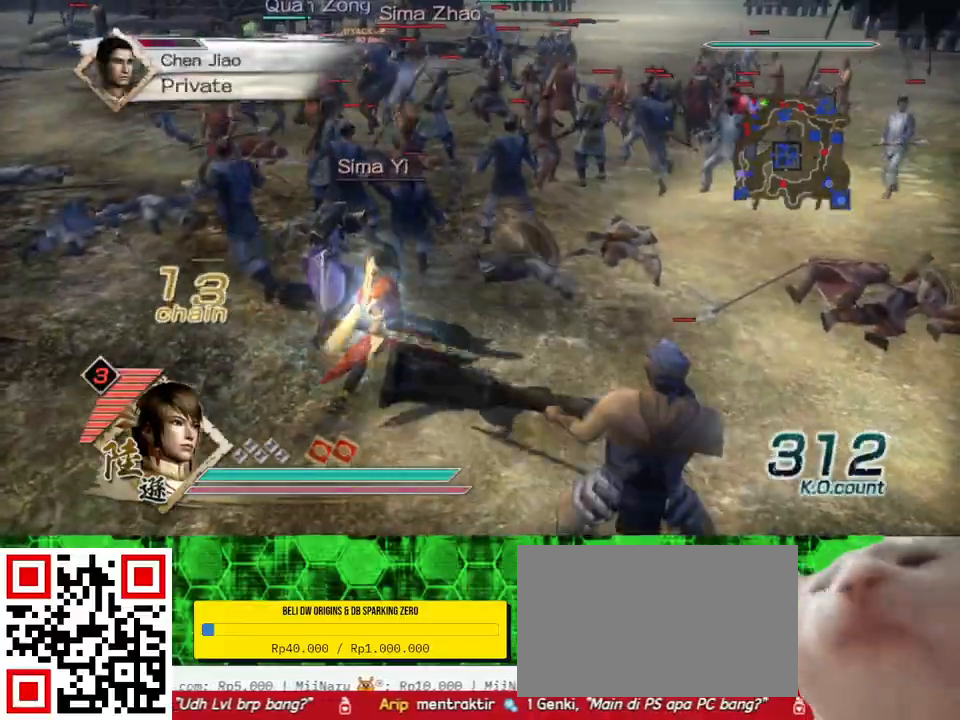
{"buttons": ["X"], "left_stick": "up-left", "right_stick": "center", "events": [[33, "X", "down"], [67, "X", "up"], [100, "X", "down"], [133, "X", "up"], [167, "X", "down"], [200, "X", "up"], [233, "X", "down"], [267, "X", "up"], [300, "X", "down"], [333, "X", "up"], [367, "X", "down"], [400, "X", "up"], [433, "X", "down"], [467, "X", "up"], [500, "X", "down"]]}
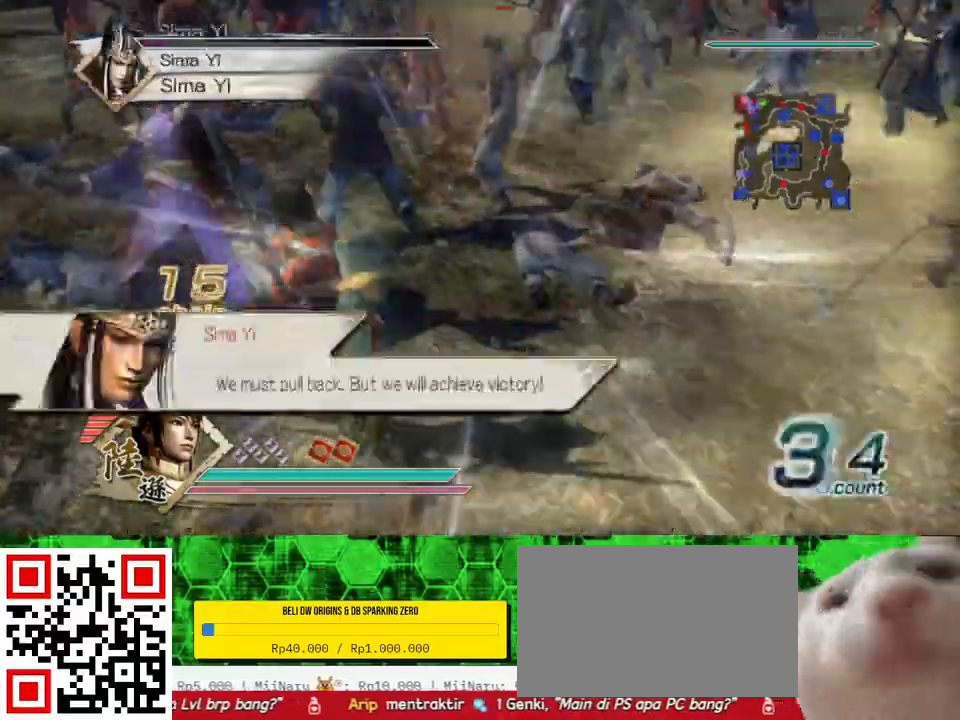
{"buttons": [], "left_stick": "center", "right_stick": "right", "events": [[33, "X", "up"], [67, "X", "down"], [100, "X", "up"], [167, "left_stick", "center"], [367, "right_stick", "right"]]}
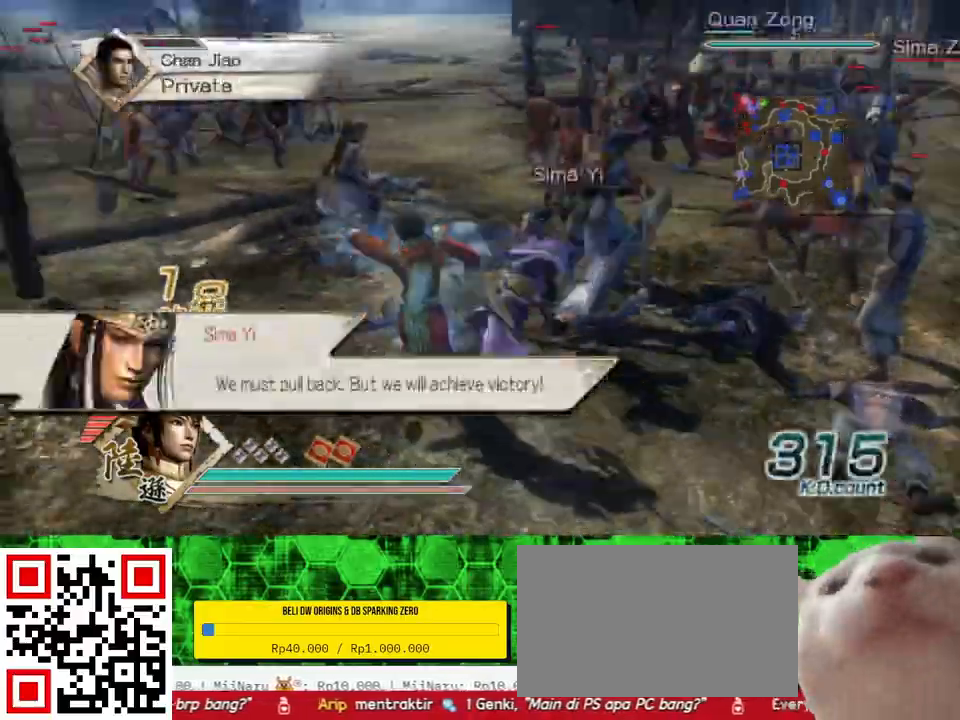
{"buttons": [], "left_stick": "center", "right_stick": "left", "events": [[67, "right_stick", "center"], [133, "left_stick", "up-right"], [233, "left_stick", "right"], [367, "right_stick", "left"], [500, "left_stick", "center"]]}
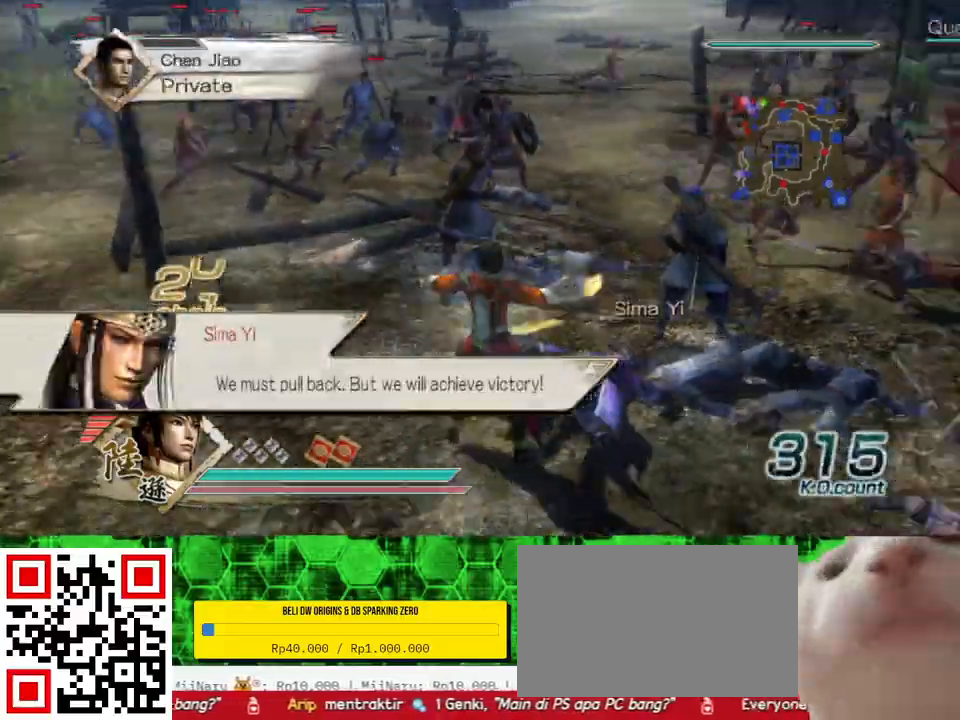
{"buttons": [], "left_stick": "center", "right_stick": "center", "events": [[67, "right_stick", "center"], [300, "left_stick", "up-right"], [500, "left_stick", "center"]]}
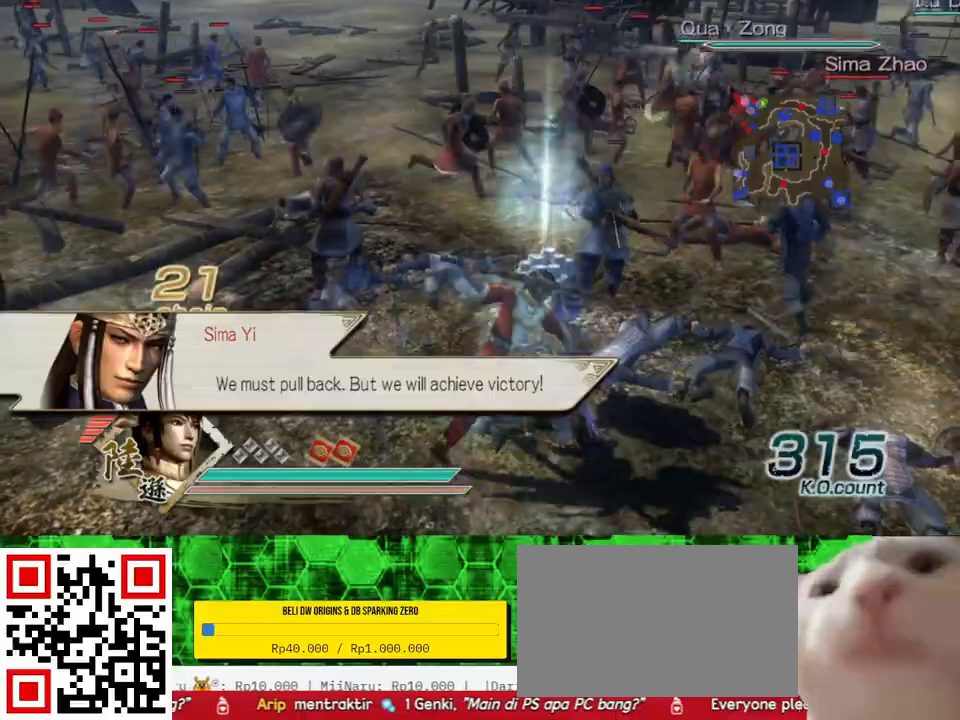
{"buttons": [], "left_stick": "up", "right_stick": "center", "events": [[167, "left_stick", "up"]]}
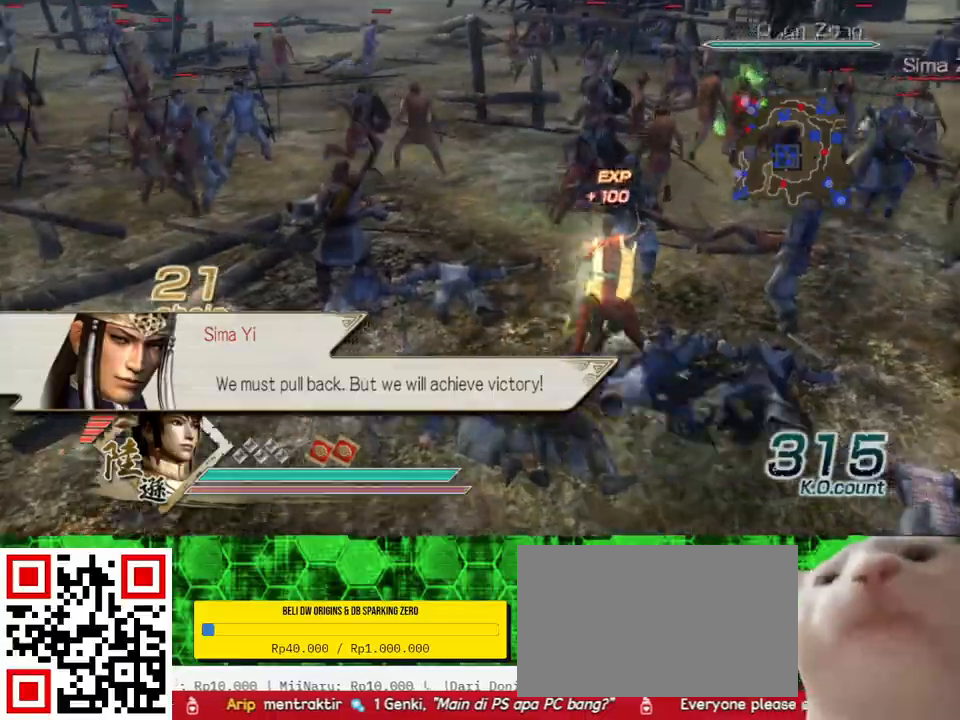
{"buttons": [], "left_stick": "up-right", "right_stick": "center", "events": [[200, "left_stick", "right"], [367, "left_stick", "up-right"]]}
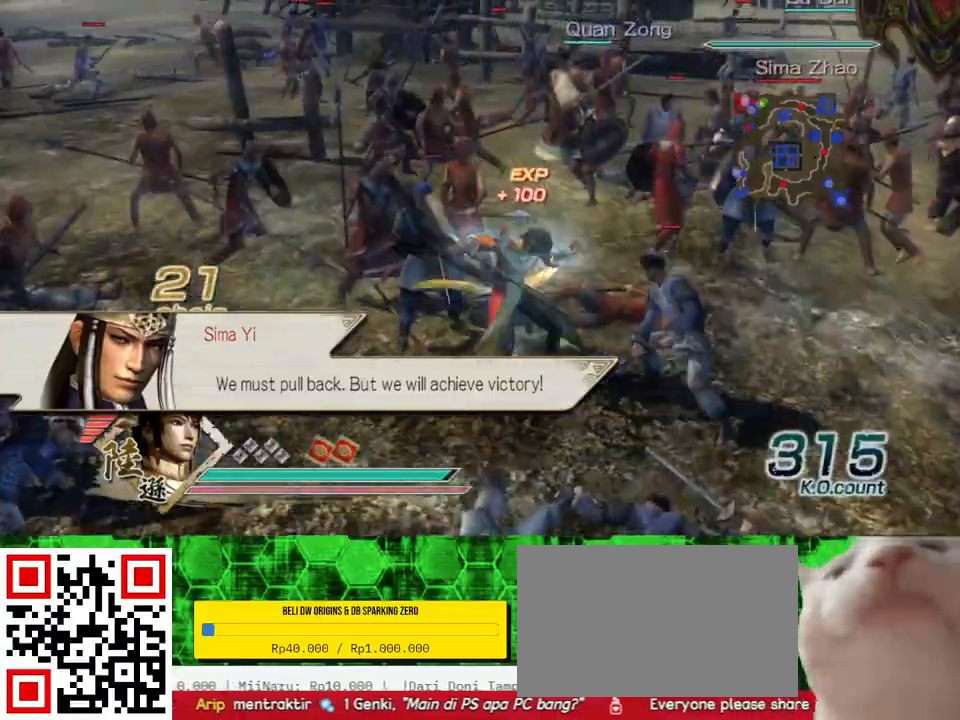
{"buttons": [], "left_stick": "up-right", "right_stick": "center", "events": [[33, "left_stick", "up"], [233, "left_stick", "up-right"]]}
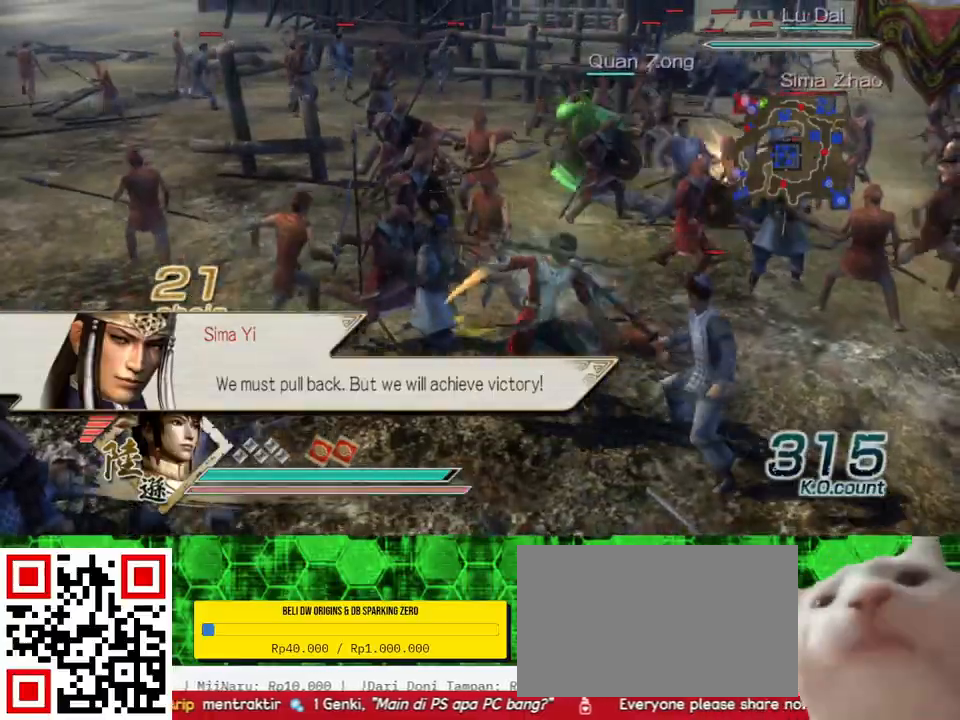
{"buttons": [], "left_stick": "up", "right_stick": "center", "events": [[500, "left_stick", "up"]]}
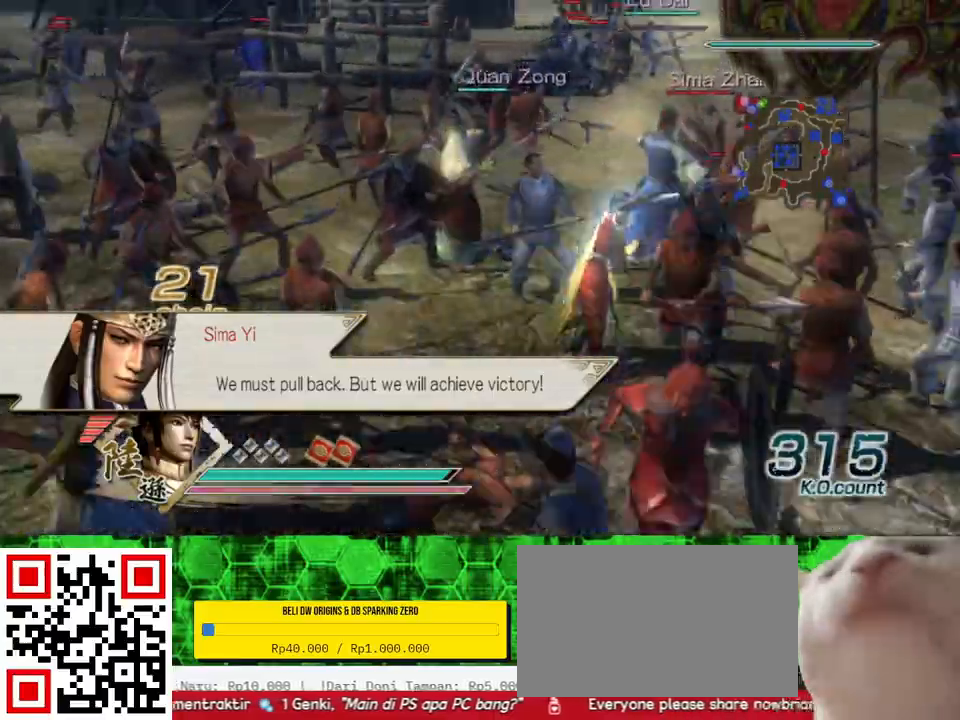
{"buttons": ["X"], "left_stick": "up", "right_stick": "center", "events": [[67, "X", "down"], [100, "X", "up"], [133, "X", "down"], [167, "X", "up"], [200, "X", "down"], [233, "X", "up"], [267, "X", "down"], [300, "X", "up"], [333, "X", "down"], [367, "X", "up"], [433, "X", "down"]]}
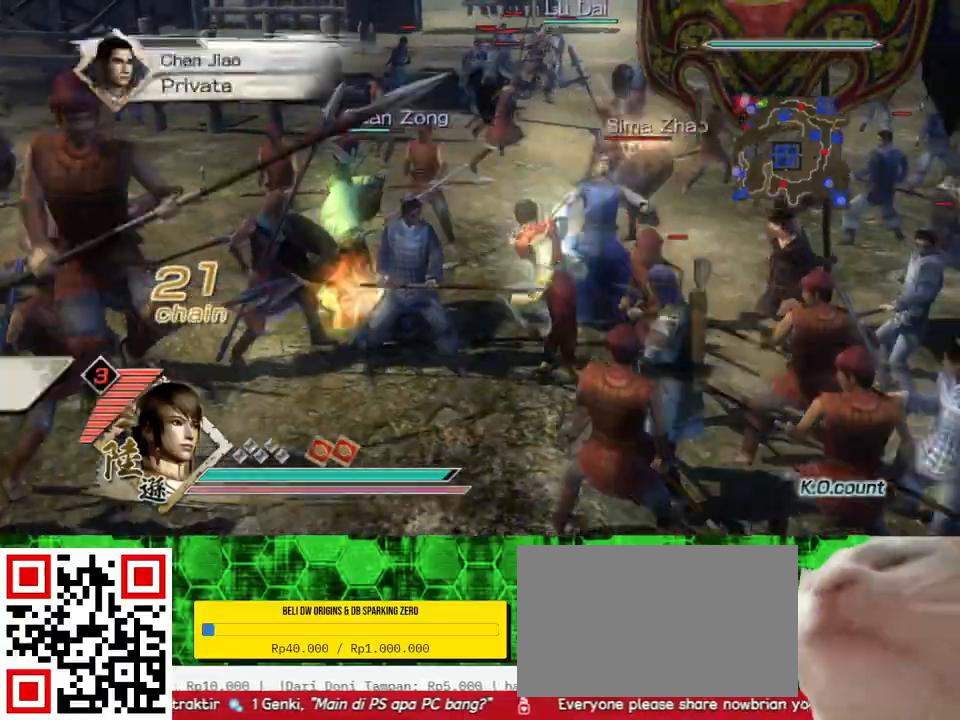
{"buttons": [], "left_stick": "up", "right_stick": "center", "events": [[33, "X", "up"], [100, "X", "down"], [133, "X", "up"], [200, "X", "down"], [233, "X", "up"], [267, "X", "down"], [300, "X", "up"], [400, "X", "down"], [433, "X", "up"], [467, "X", "down"], [500, "X", "up"]]}
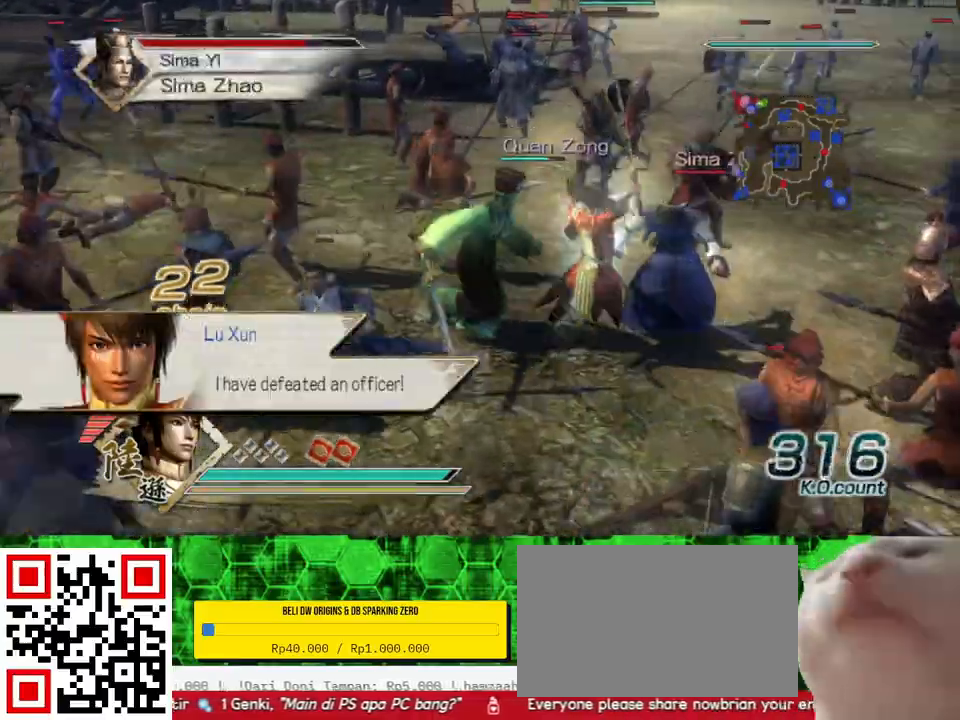
{"buttons": ["X"], "left_stick": "up-right", "right_stick": "center", "events": [[33, "X", "down"], [33, "left_stick", "up-right"], [67, "X", "up"], [100, "X", "down"], [133, "X", "up"], [167, "X", "down"], [200, "X", "up"], [233, "X", "down"], [267, "X", "up"], [300, "X", "down"], [333, "X", "up"], [367, "X", "down"], [400, "X", "up"], [433, "X", "down"], [467, "X", "up"], [500, "X", "down"]]}